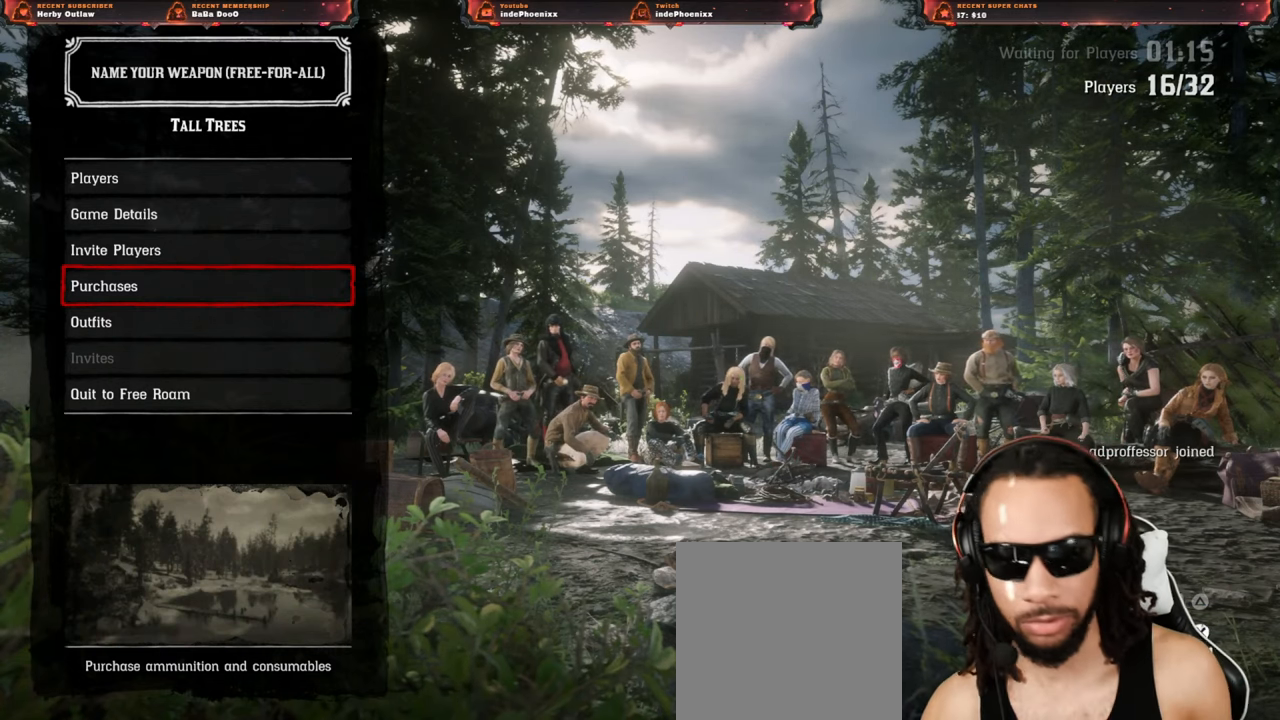
Gameplay with a controller (PlayStation layout); each line is a JSON object with the inputs held at the frame after it. "events" lists button and stick changes between this image and that frame as [ms after this image, input, new state], when the widget could be followed in between.
{"buttons": [], "left_stick": "center", "right_stick": "center", "events": [[117, "DPAD_DOWN", "down"], [200, "DPAD_DOWN", "up"], [417, "CROSS", "down"], [450, "CROSS", "up"]]}
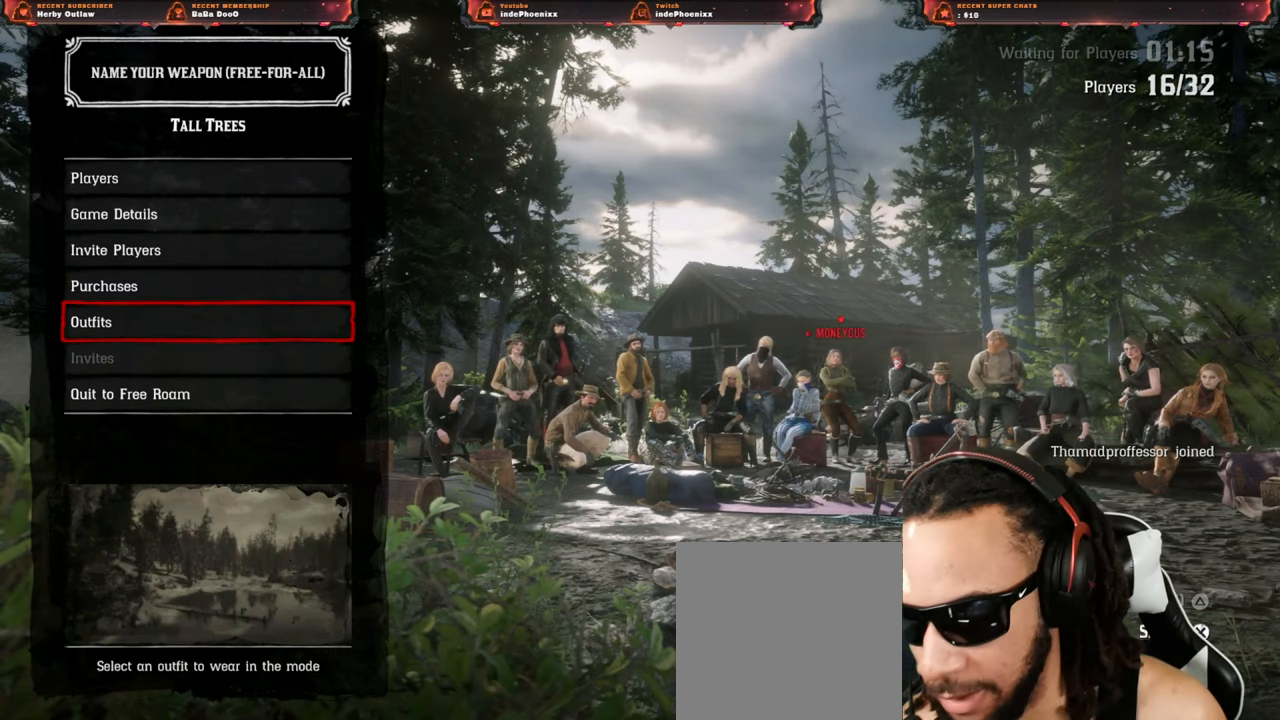
{"buttons": ["CROSS"], "left_stick": "center", "right_stick": "center", "events": [[200, "CIRCLE", "down"], [250, "CIRCLE", "up"], [383, "DPAD_UP", "down"], [467, "DPAD_UP", "up"], [483, "CROSS", "down"]]}
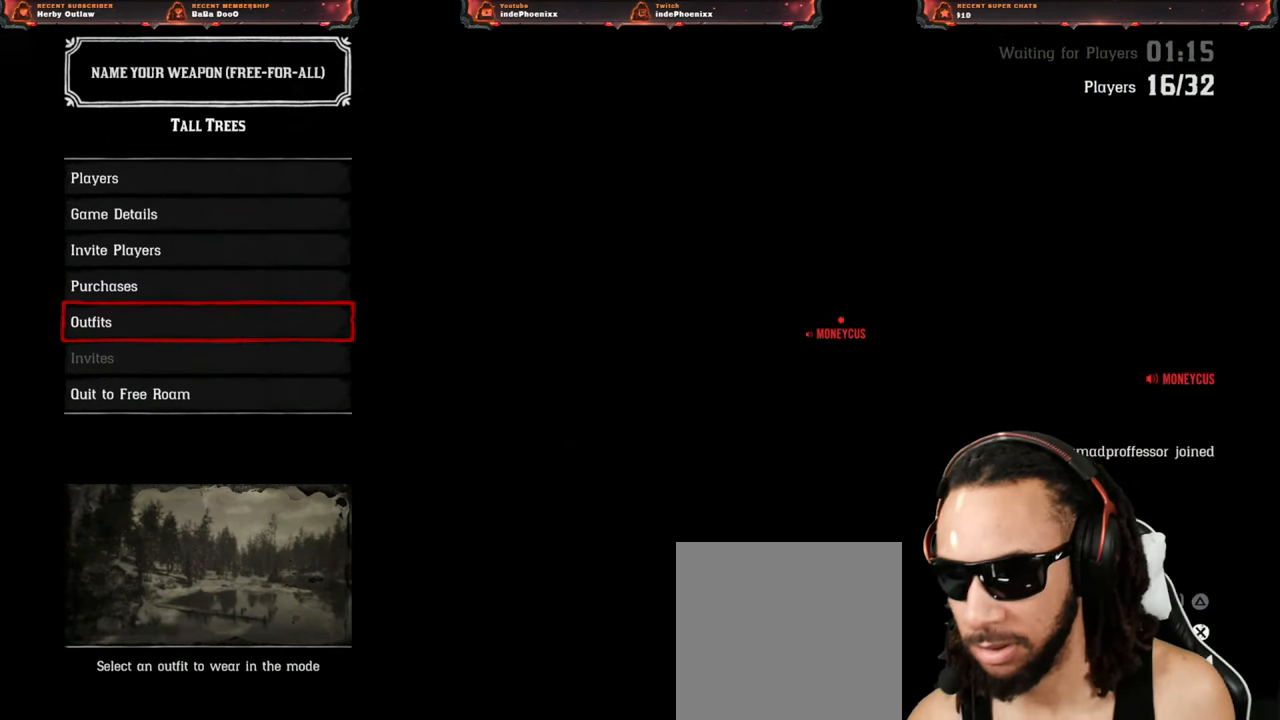
{"buttons": [], "left_stick": "center", "right_stick": "center", "events": [[50, "CROSS", "up"]]}
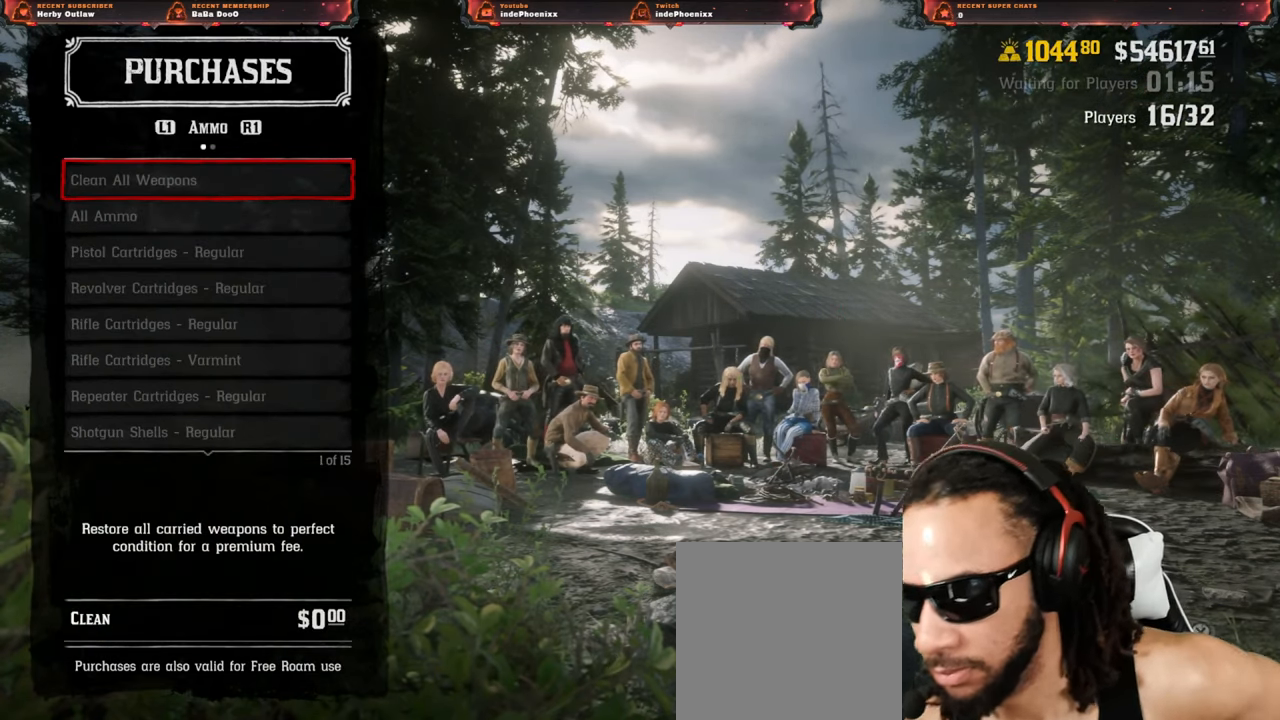
{"buttons": [], "left_stick": "center", "right_stick": "center", "events": [[417, "L1", "down"], [500, "L1", "up"]]}
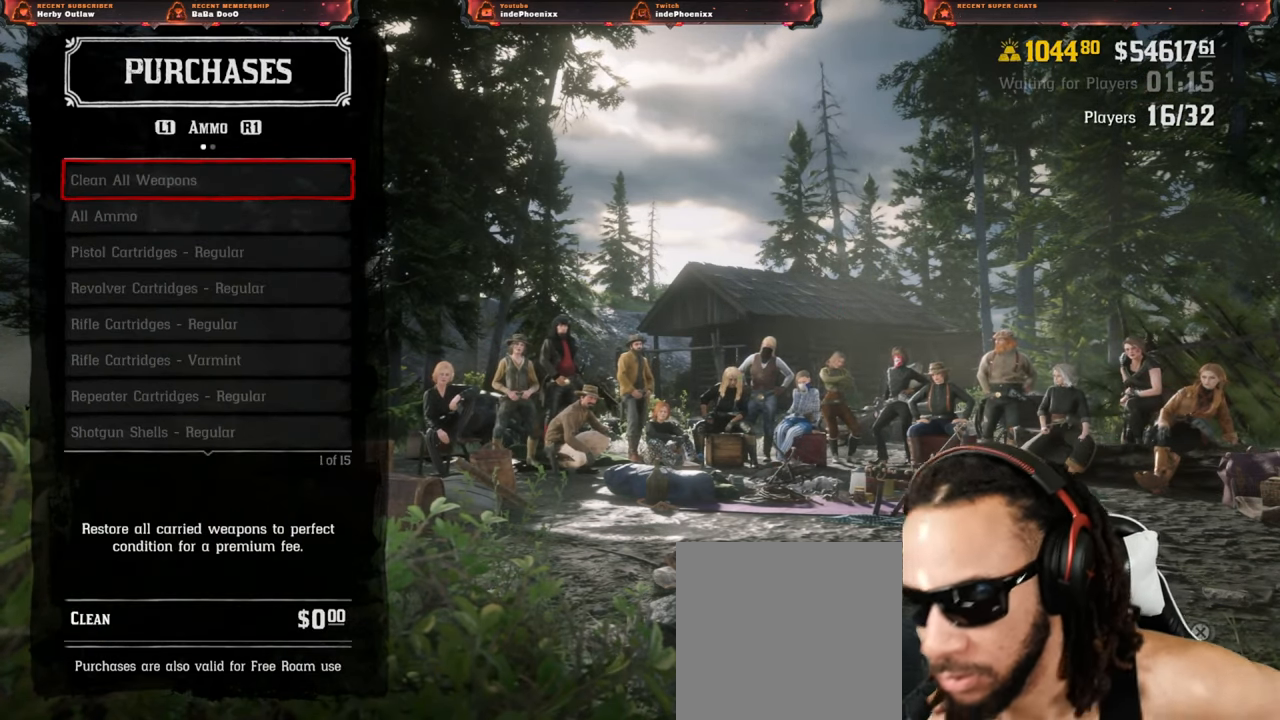
{"buttons": ["DPAD_UP"], "left_stick": "center", "right_stick": "center", "events": [[183, "DPAD_DOWN", "down"], [283, "DPAD_DOWN", "up"], [500, "DPAD_UP", "down"]]}
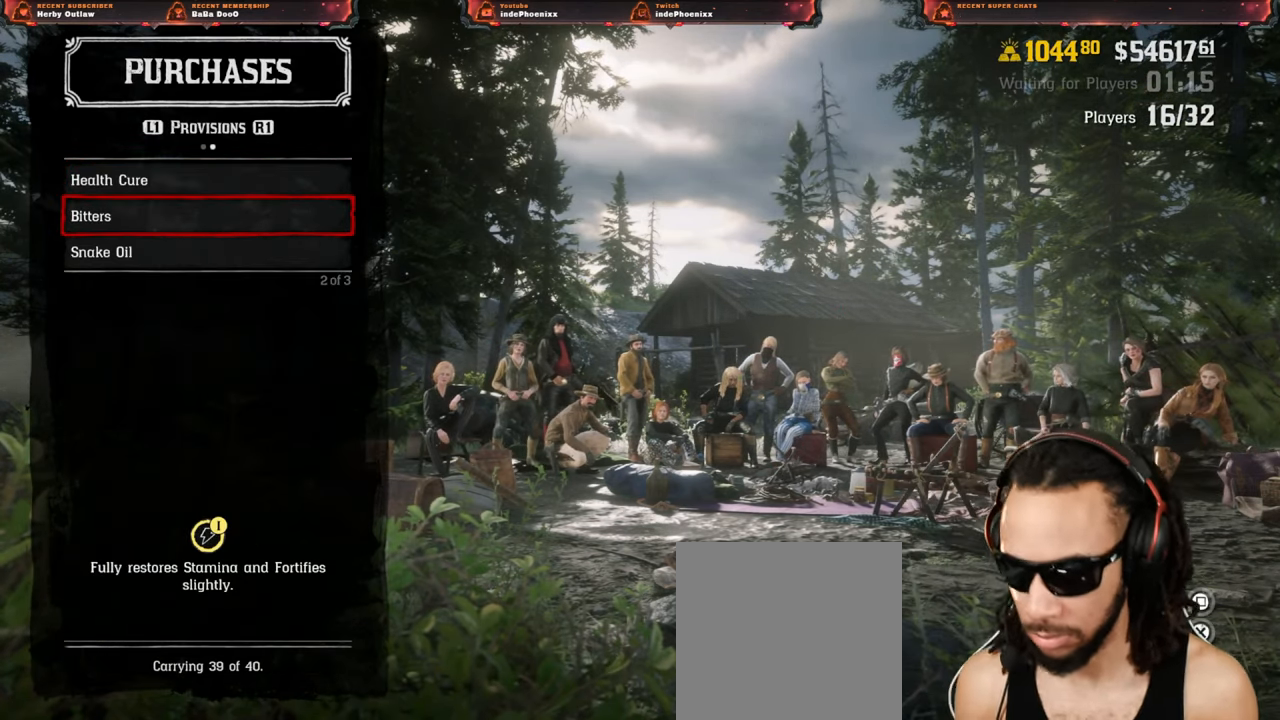
{"buttons": ["SQUARE"], "left_stick": "center", "right_stick": "center", "events": [[83, "DPAD_UP", "up"], [117, "SQUARE", "down"]]}
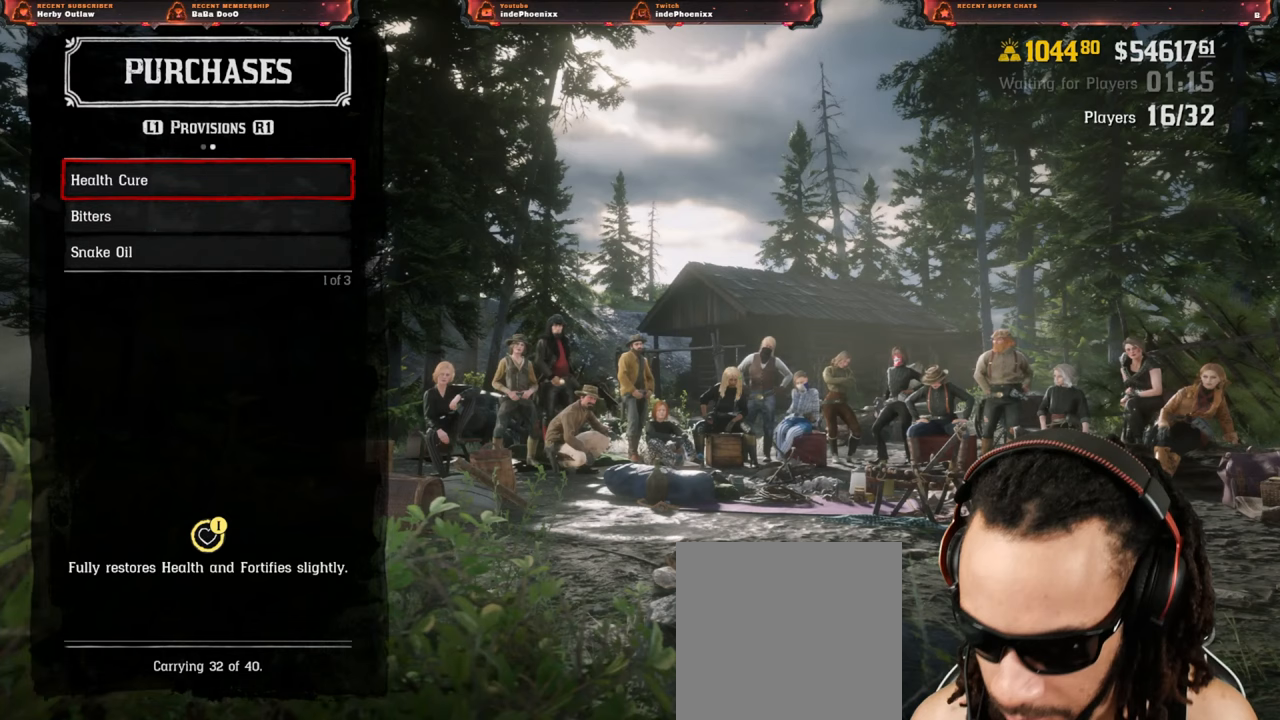
{"buttons": ["SQUARE"], "left_stick": "center", "right_stick": "center", "events": []}
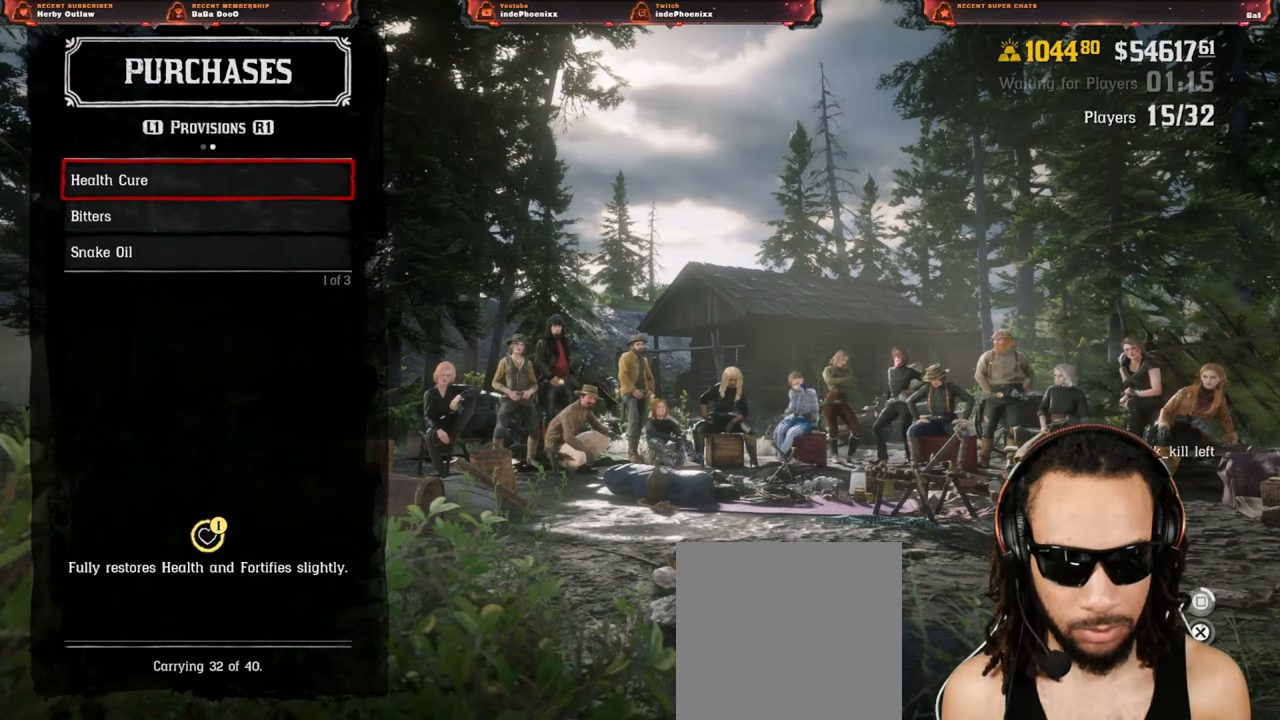
{"buttons": ["SQUARE"], "left_stick": "center", "right_stick": "center", "events": []}
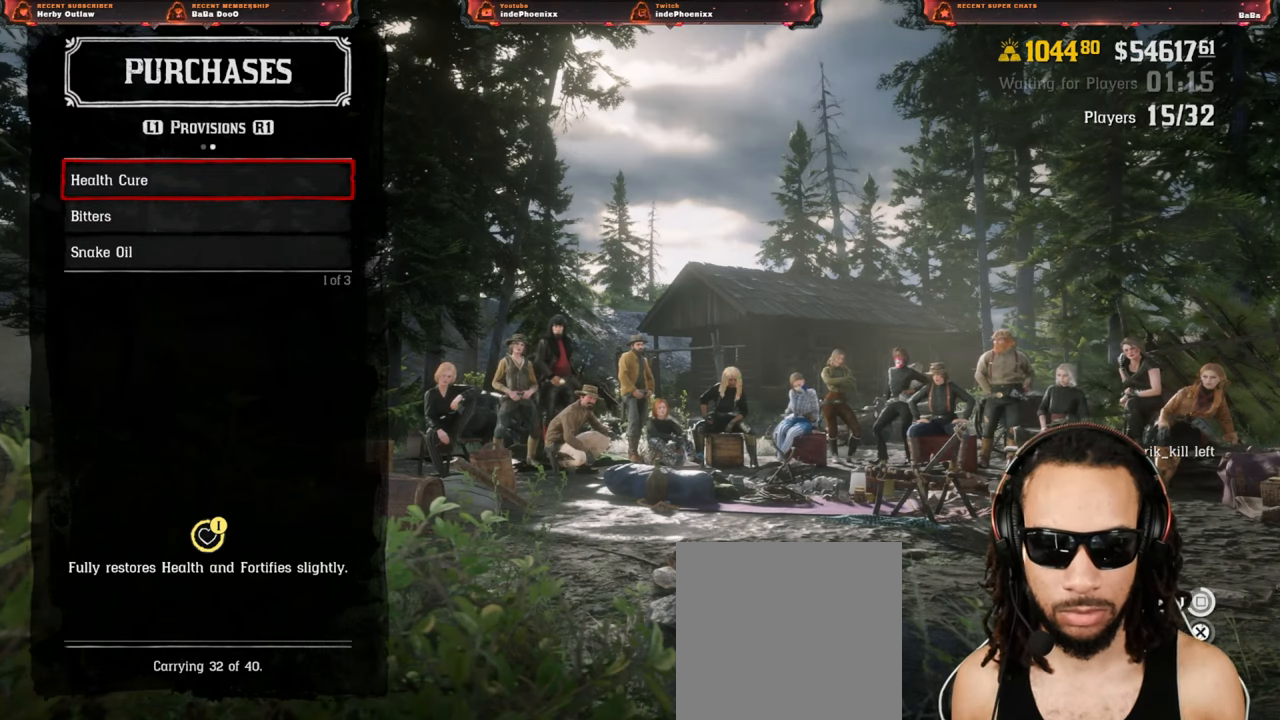
{"buttons": [], "left_stick": "center", "right_stick": "center", "events": [[450, "DPAD_DOWN", "down"], [450, "SQUARE", "up"], [500, "DPAD_DOWN", "up"]]}
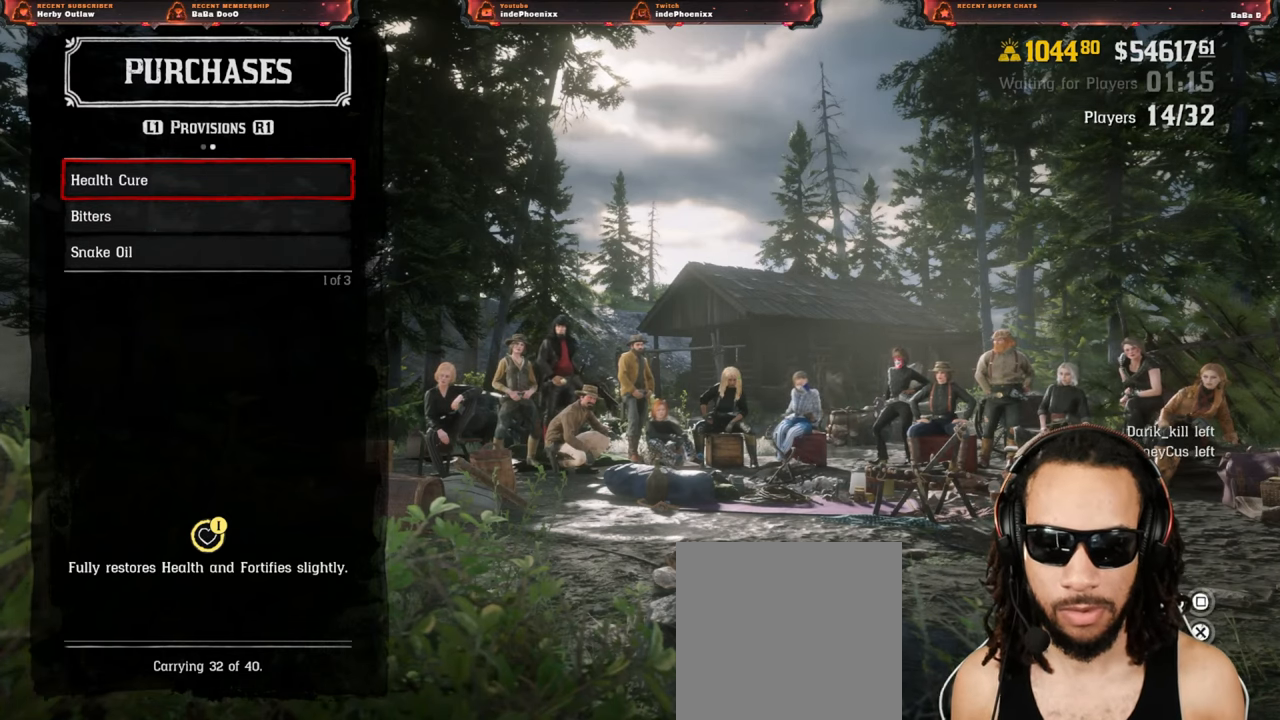
{"buttons": ["SQUARE"], "left_stick": "center", "right_stick": "center", "events": [[83, "DPAD_DOWN", "down"], [167, "DPAD_DOWN", "up"], [200, "SQUARE", "down"]]}
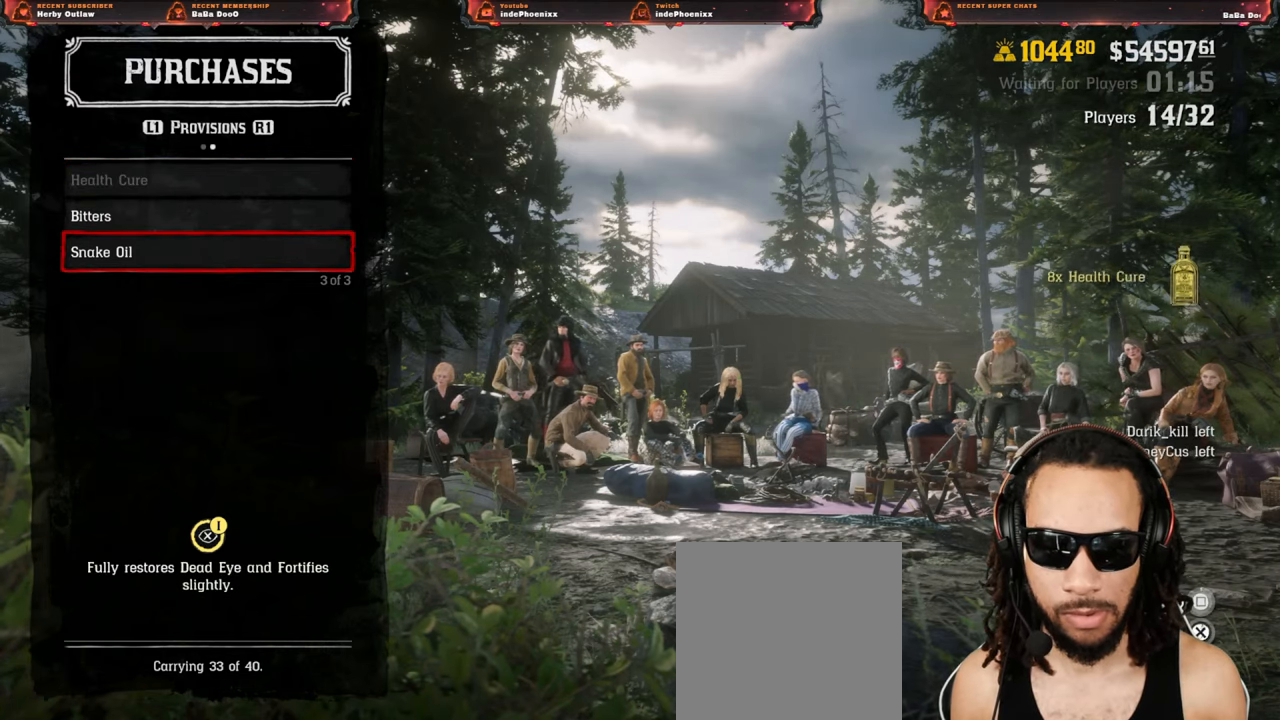
{"buttons": ["SQUARE"], "left_stick": "center", "right_stick": "center", "events": []}
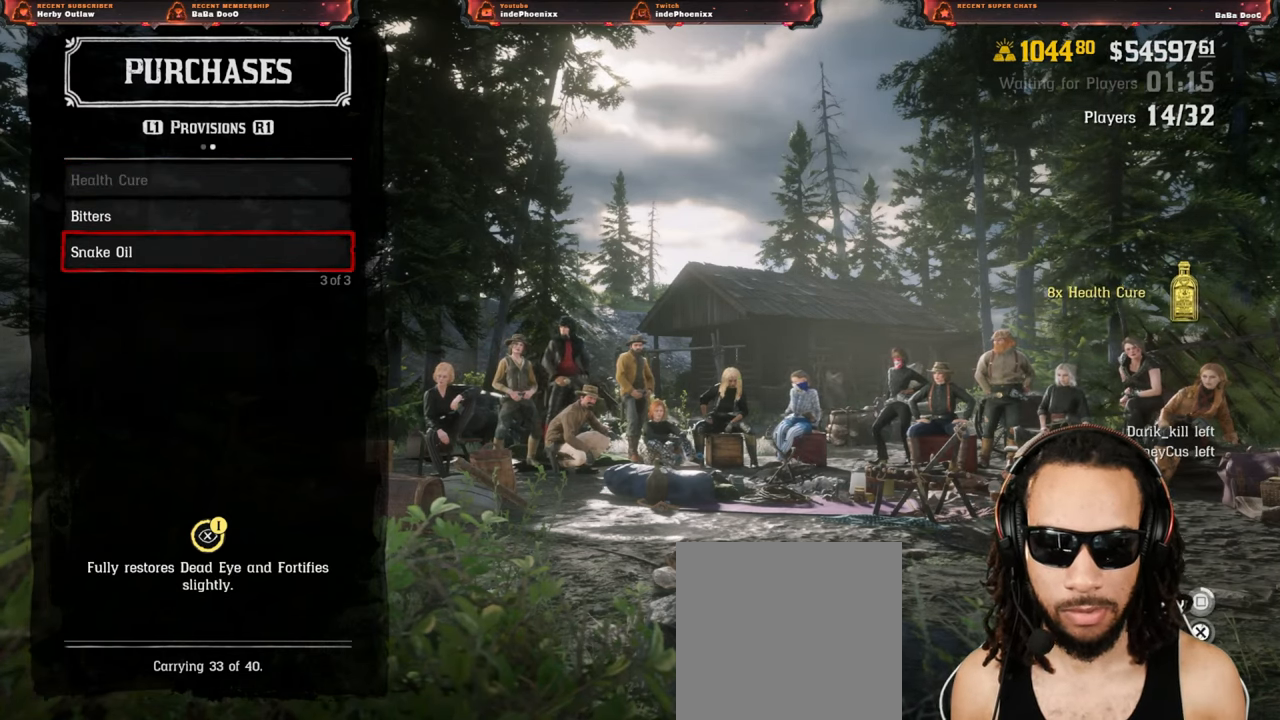
{"buttons": ["SQUARE"], "left_stick": "center", "right_stick": "center", "events": []}
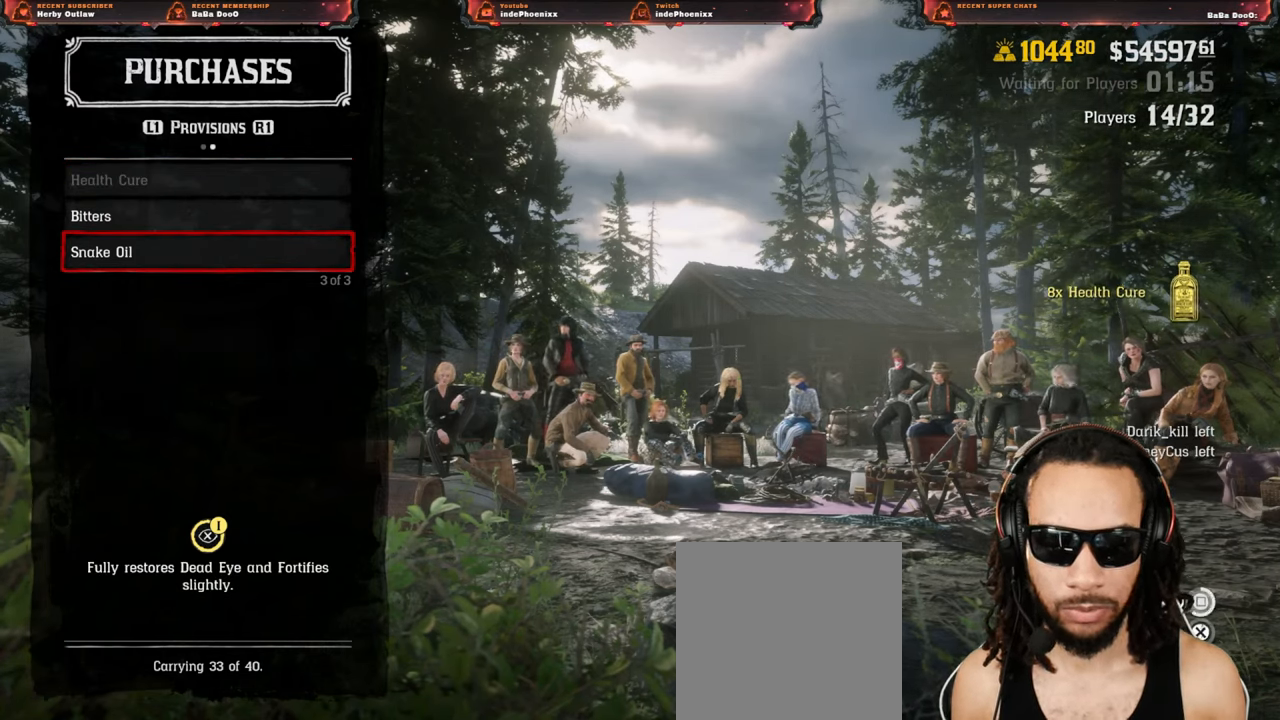
{"buttons": [], "left_stick": "center", "right_stick": "center", "events": [[500, "SQUARE", "up"]]}
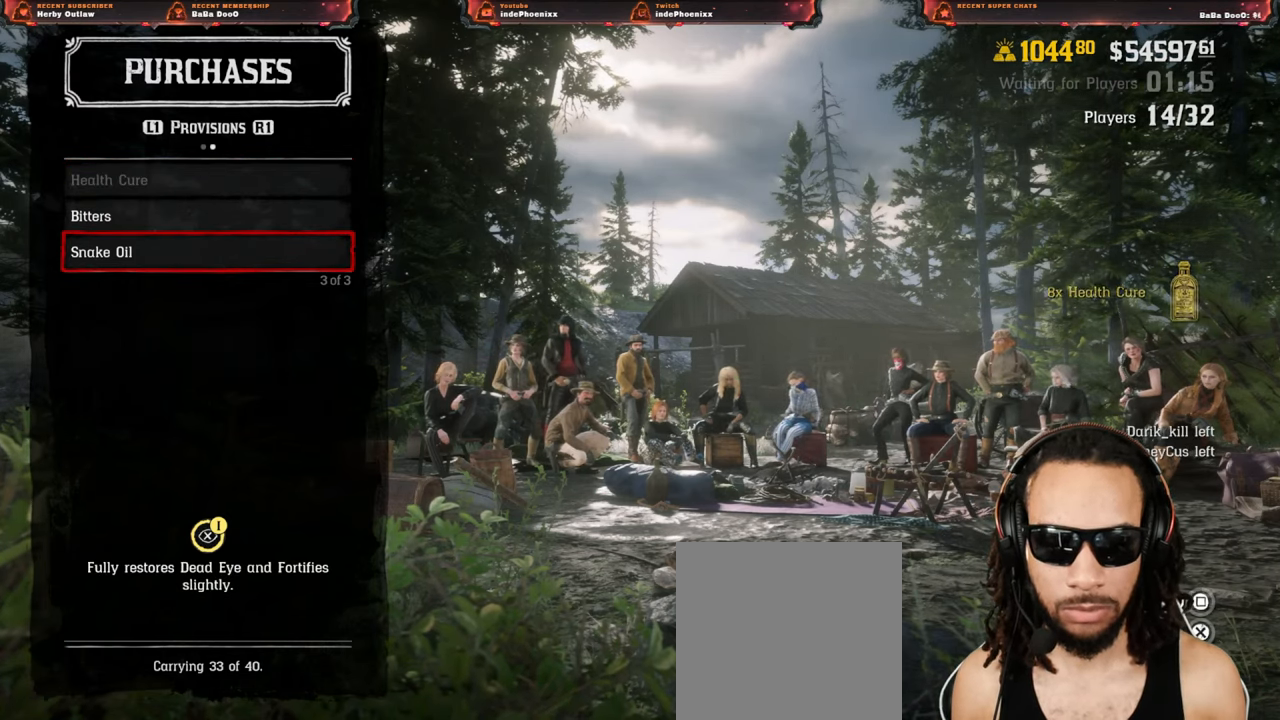
{"buttons": ["SQUARE"], "left_stick": "center", "right_stick": "center", "events": [[17, "DPAD_UP", "down"], [117, "DPAD_UP", "up"], [117, "SQUARE", "down"]]}
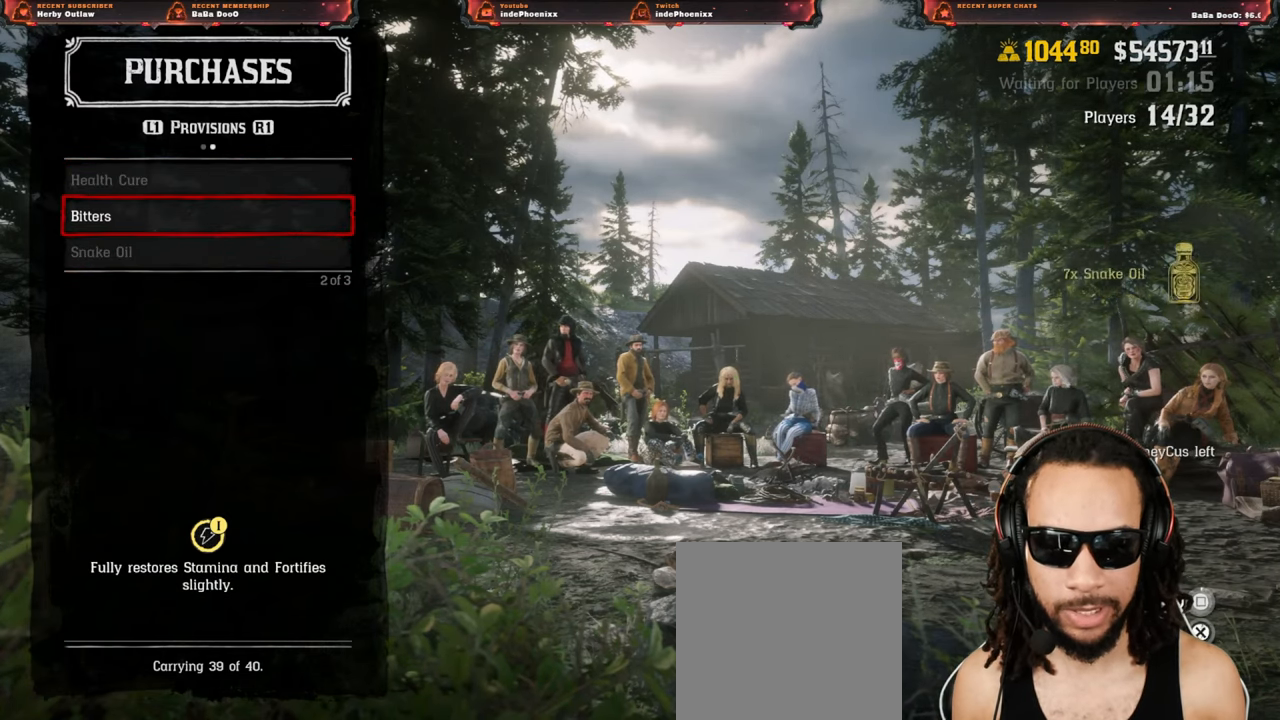
{"buttons": ["SQUARE"], "left_stick": "center", "right_stick": "center", "events": []}
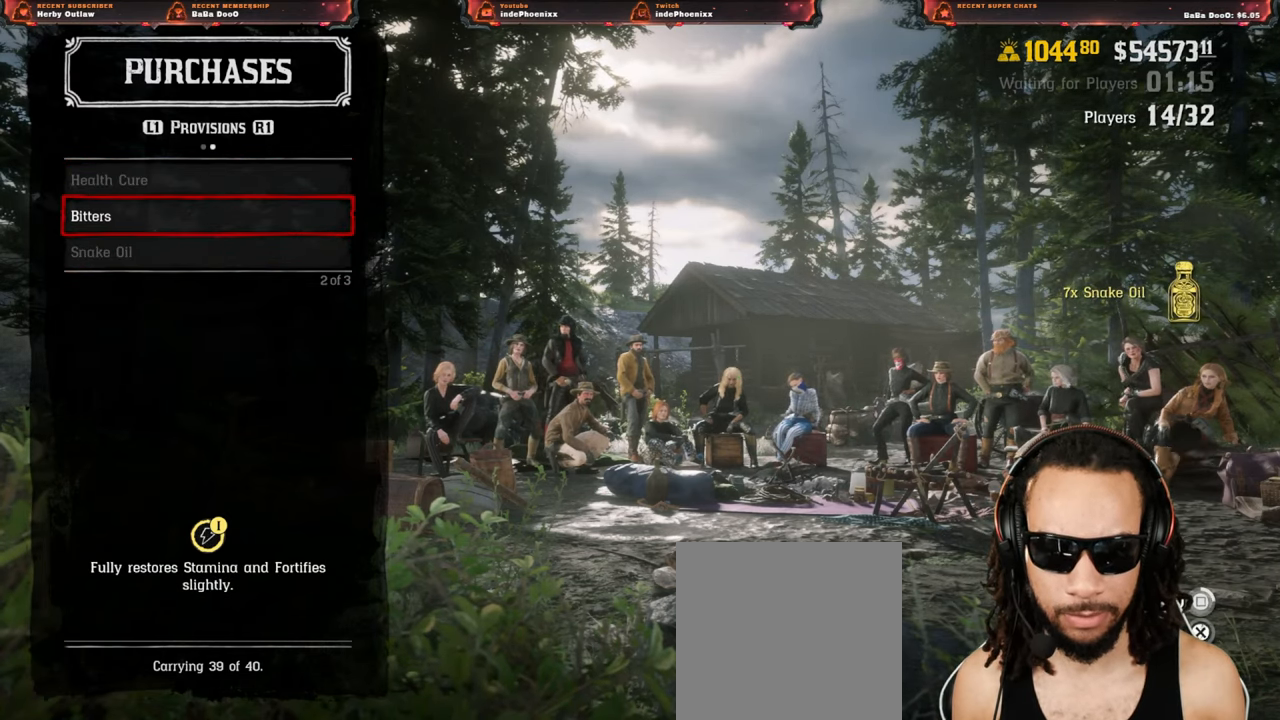
{"buttons": ["SQUARE"], "left_stick": "center", "right_stick": "center", "events": []}
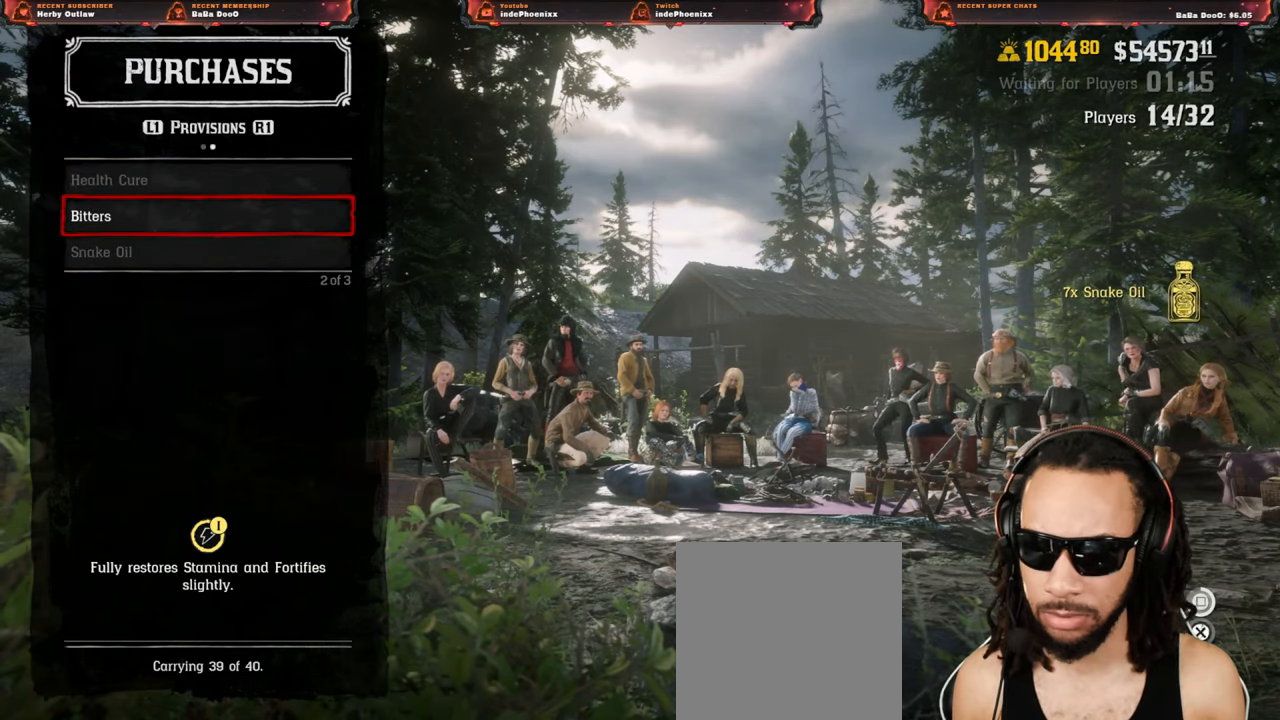
{"buttons": [], "left_stick": "center", "right_stick": "center", "events": [[483, "SQUARE", "up"]]}
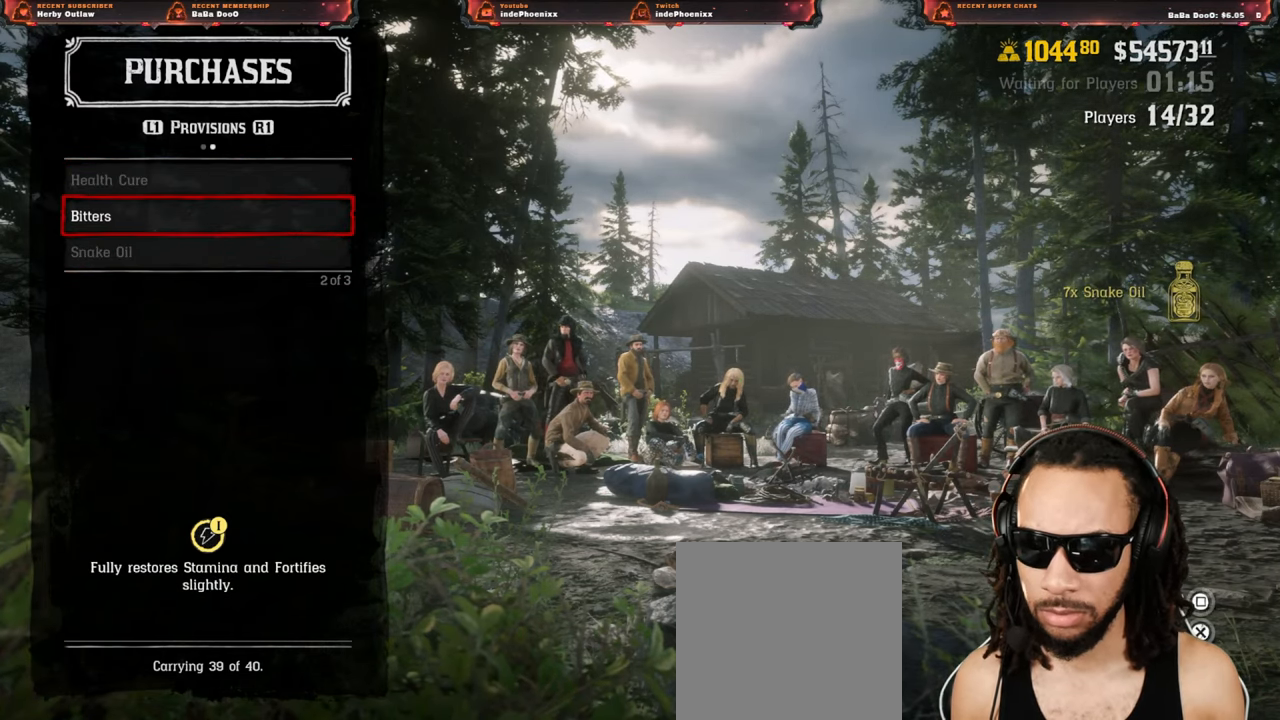
{"buttons": ["CIRCLE"], "left_stick": "center", "right_stick": "center", "events": [[317, "R1", "down"], [383, "R1", "up"], [483, "CIRCLE", "down"]]}
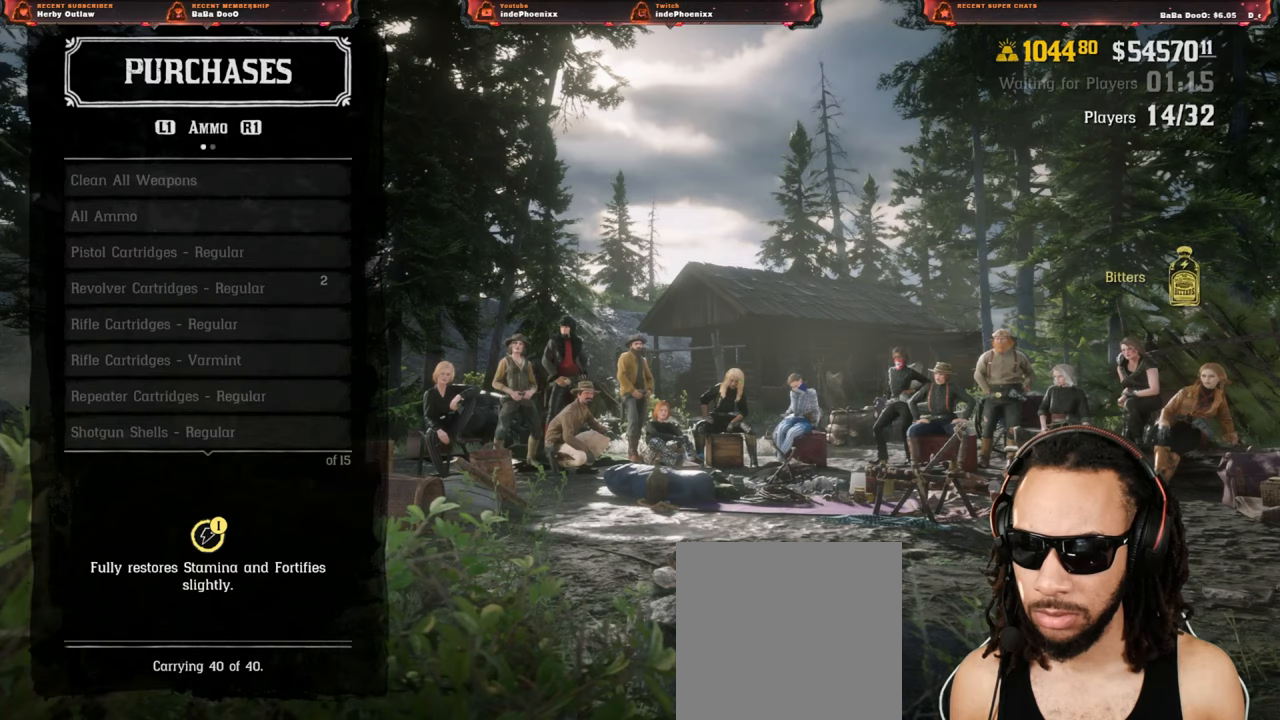
{"buttons": [], "left_stick": "center", "right_stick": "center", "events": [[50, "CIRCLE", "up"], [250, "DPAD_UP", "down"], [317, "DPAD_UP", "up"], [383, "DPAD_UP", "down"], [467, "DPAD_UP", "up"]]}
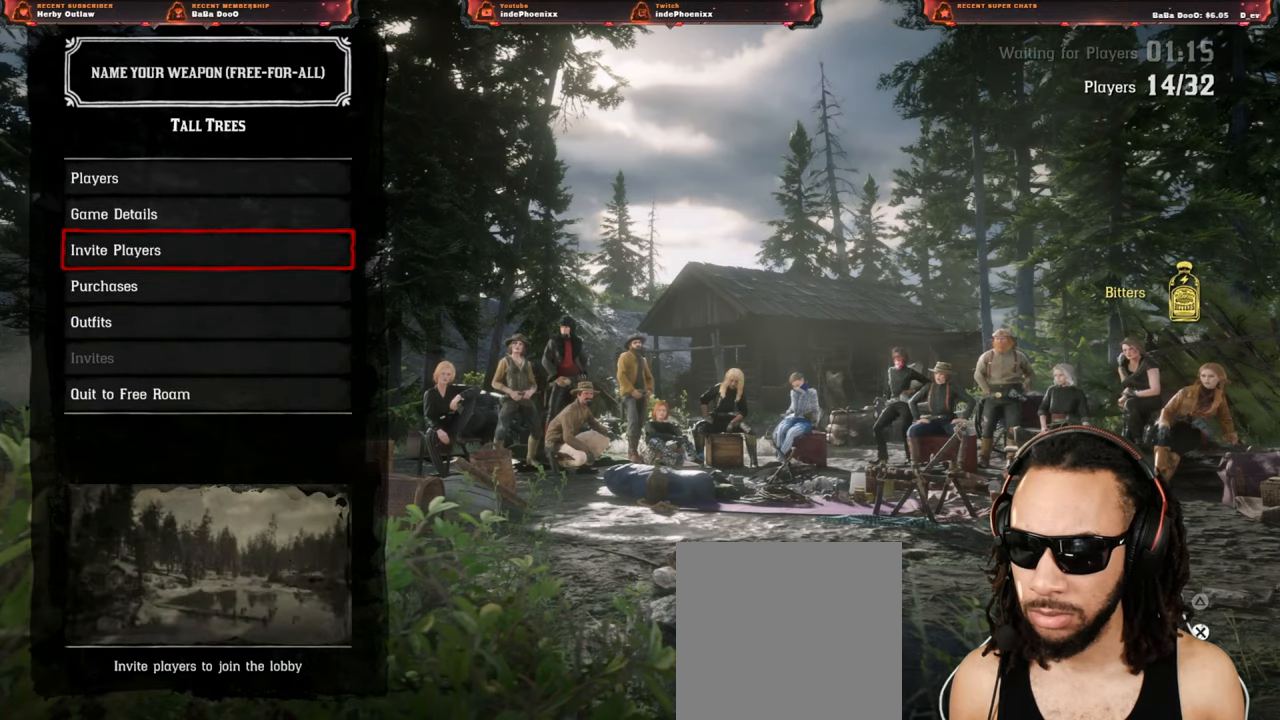
{"buttons": [], "left_stick": "center", "right_stick": "center", "events": [[17, "DPAD_UP", "down"], [117, "DPAD_UP", "up"], [333, "DPAD_DOWN", "down"], [383, "DPAD_DOWN", "up"], [450, "DPAD_DOWN", "down"], [500, "DPAD_DOWN", "up"]]}
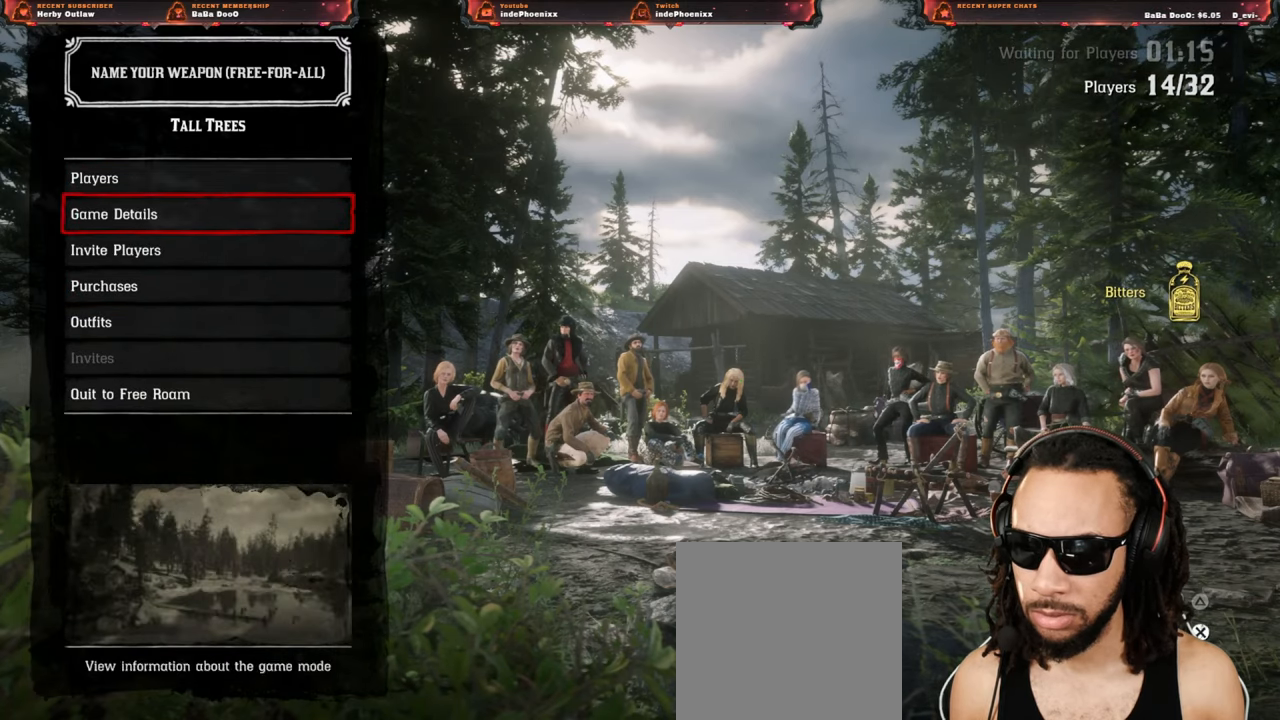
{"buttons": [], "left_stick": "center", "right_stick": "center", "events": [[83, "DPAD_DOWN", "down"], [133, "DPAD_DOWN", "up"], [200, "DPAD_DOWN", "down"], [267, "CROSS", "down"], [267, "DPAD_DOWN", "up"], [317, "CROSS", "up"], [450, "DPAD_DOWN", "down"], [500, "DPAD_DOWN", "up"]]}
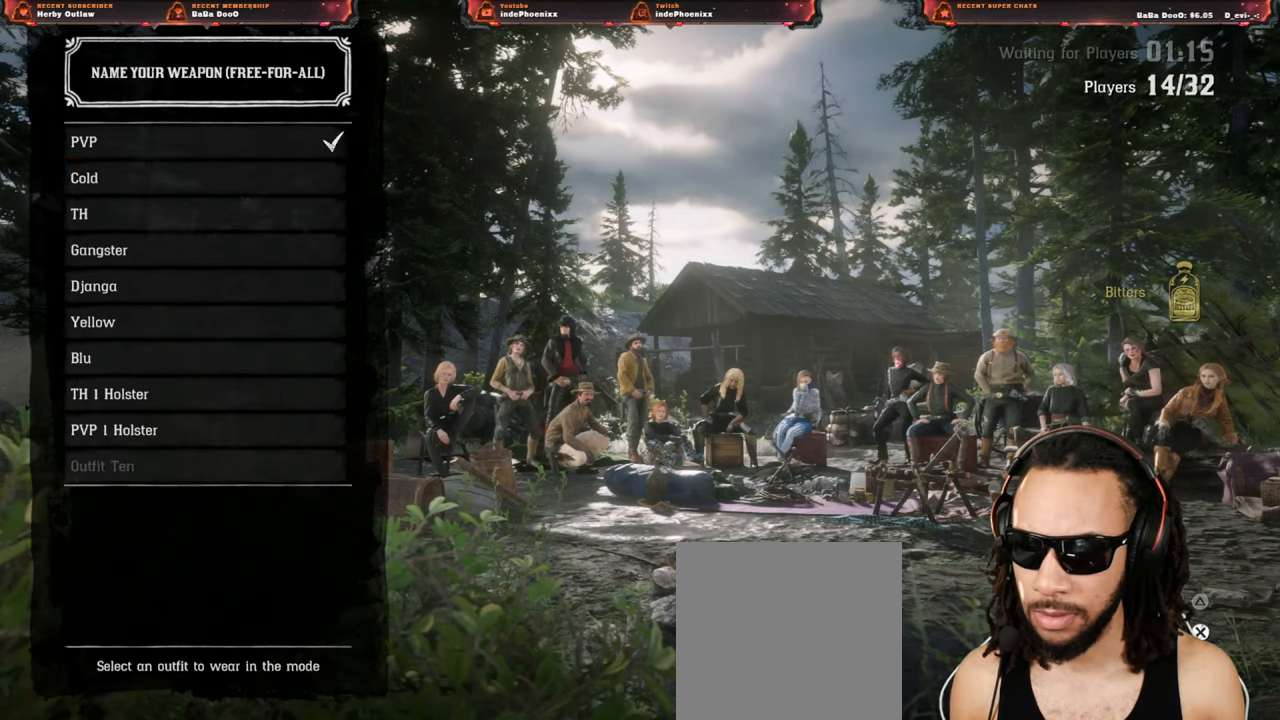
{"buttons": ["DPAD_DOWN"], "left_stick": "center", "right_stick": "center", "events": [[83, "DPAD_DOWN", "down"], [133, "DPAD_DOWN", "up"], [217, "DPAD_DOWN", "down"], [267, "DPAD_DOWN", "up"], [333, "DPAD_DOWN", "down"], [383, "DPAD_DOWN", "up"], [483, "DPAD_DOWN", "down"]]}
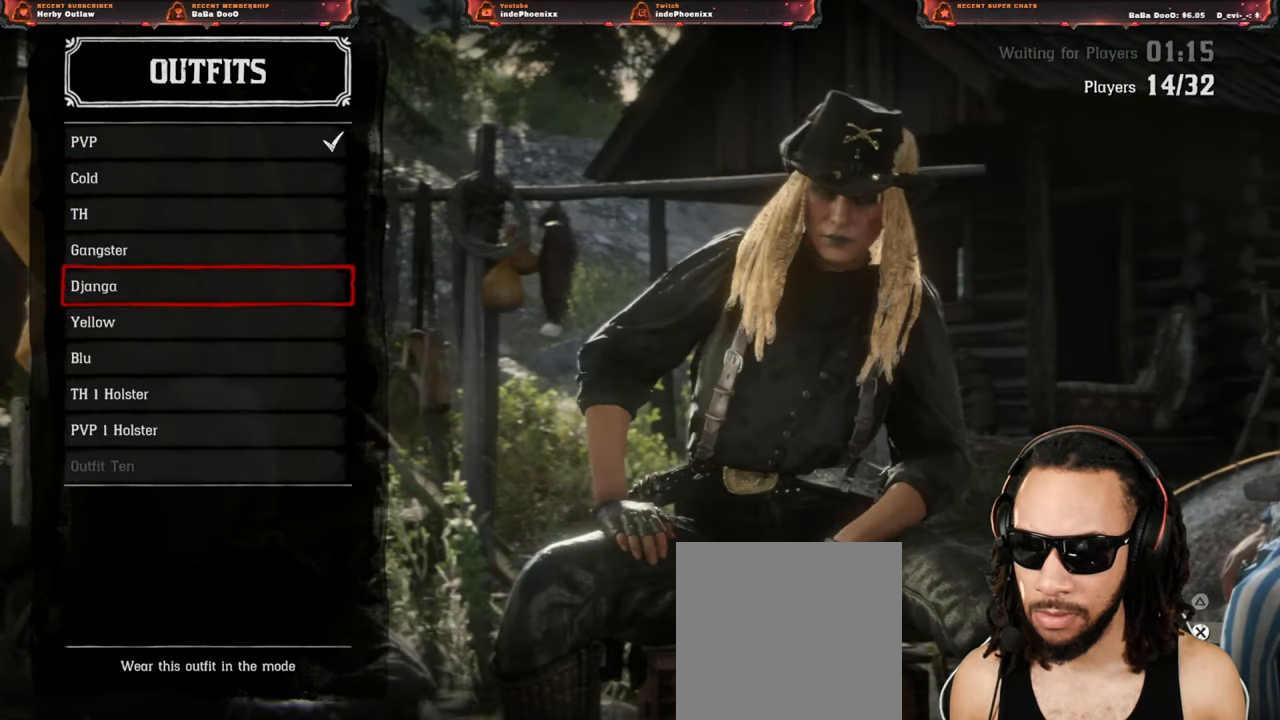
{"buttons": ["DPAD_UP"], "left_stick": "center", "right_stick": "center", "events": [[17, "DPAD_DOWN", "up"], [217, "DPAD_DOWN", "down"], [267, "DPAD_DOWN", "up"], [467, "DPAD_UP", "down"]]}
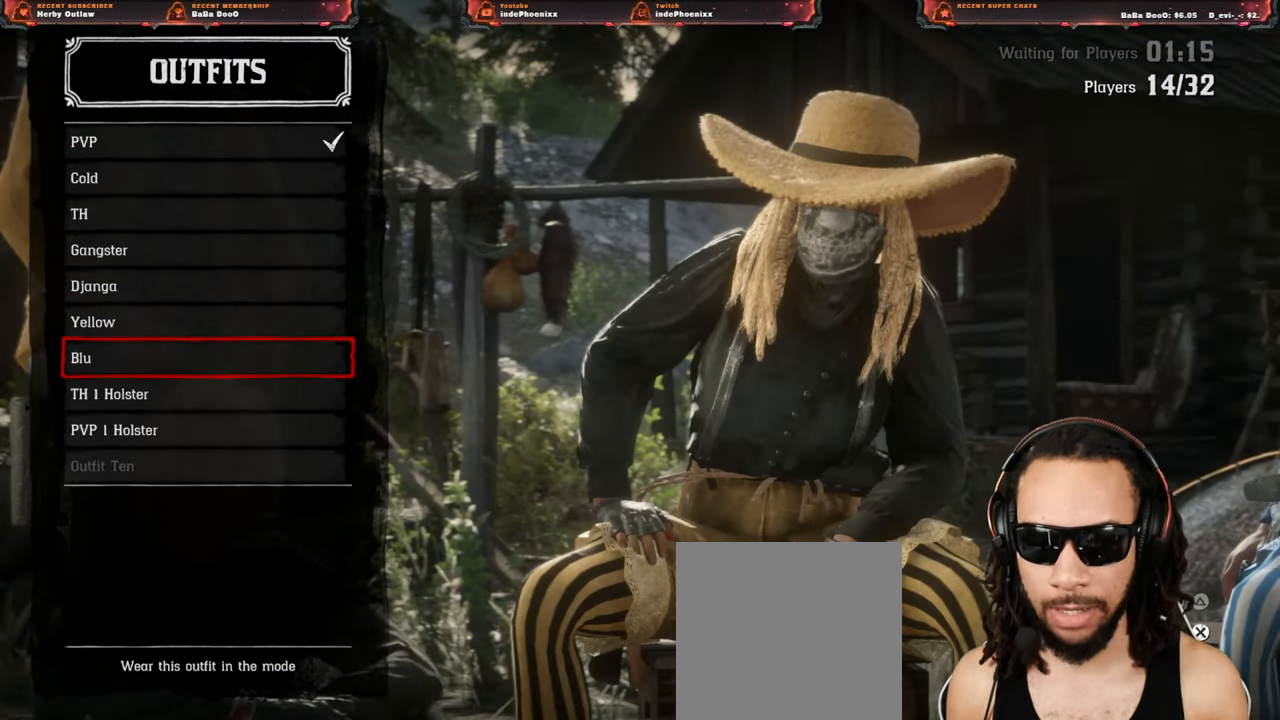
{"buttons": [], "left_stick": "center", "right_stick": "center", "events": [[33, "DPAD_UP", "up"], [133, "DPAD_UP", "down"], [183, "DPAD_UP", "up"], [367, "DPAD_DOWN", "down"], [433, "DPAD_DOWN", "up"]]}
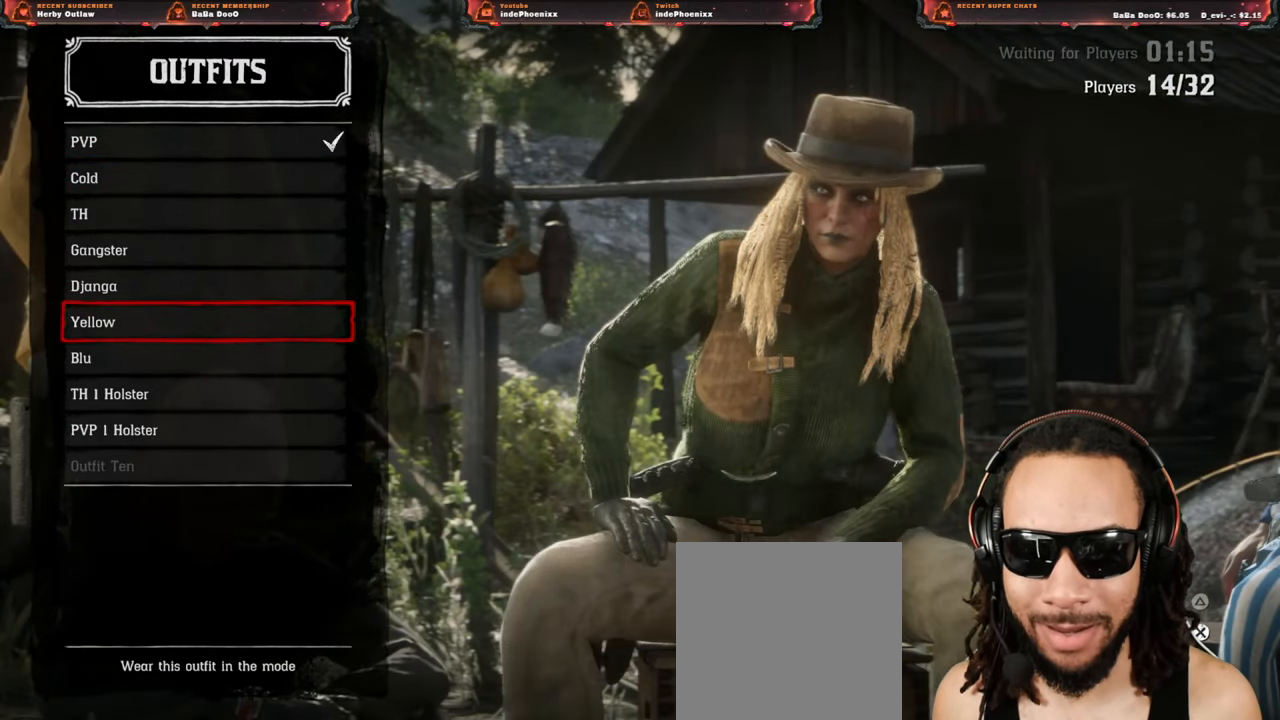
{"buttons": ["CIRCLE"], "left_stick": "center", "right_stick": "center", "events": [[150, "DPAD_UP", "down"], [217, "DPAD_UP", "up"], [300, "CROSS", "down"], [367, "CROSS", "up"], [483, "CIRCLE", "down"]]}